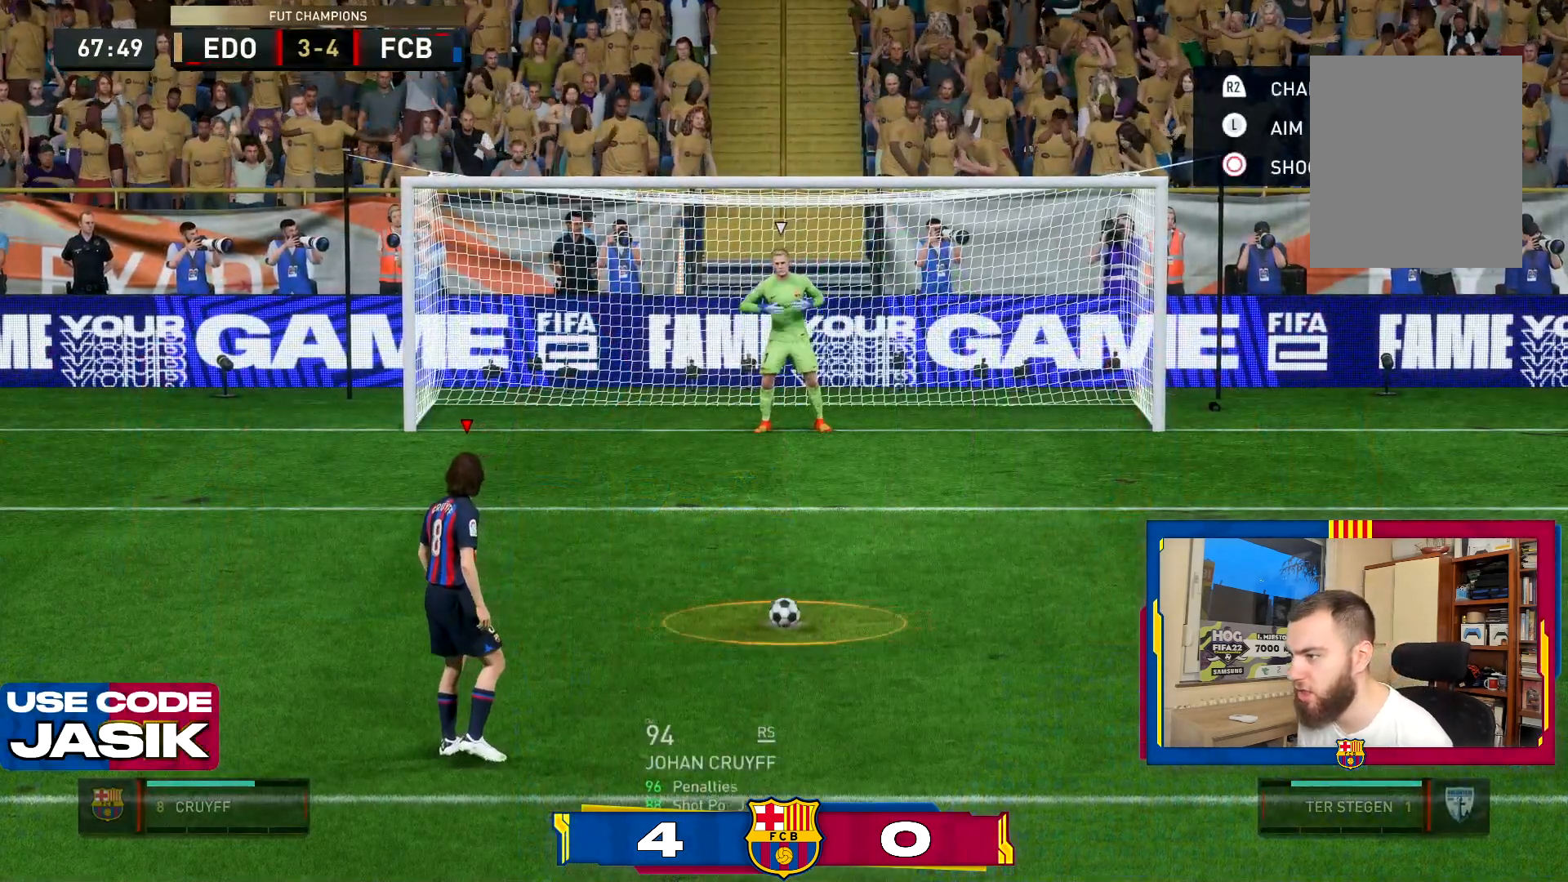
Gameplay with a controller (PlayStation layout); each line is a JSON object with the inputs held at the frame after it. "events" lists button and stick changes between this image and that frame as [ms after this image, input, new state], when the widget could be followed in between. Not read: L3 R3.
{"buttons": [], "left_stick": "center", "right_stick": "center", "events": []}
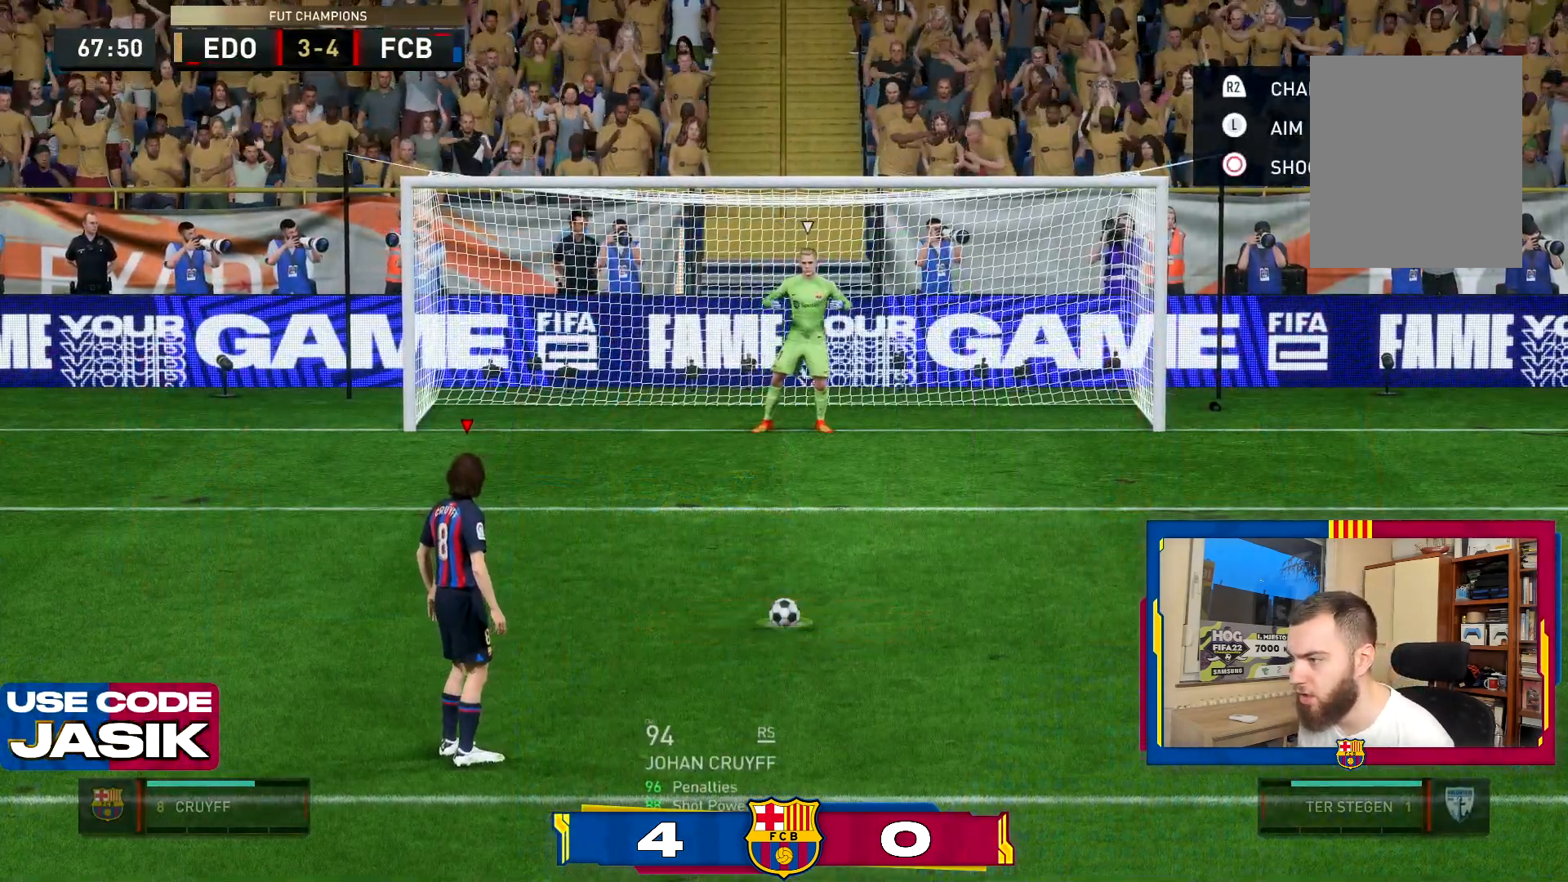
{"buttons": ["CIRCLE"], "left_stick": "center", "right_stick": "center", "events": [[83, "CIRCLE", "down"]]}
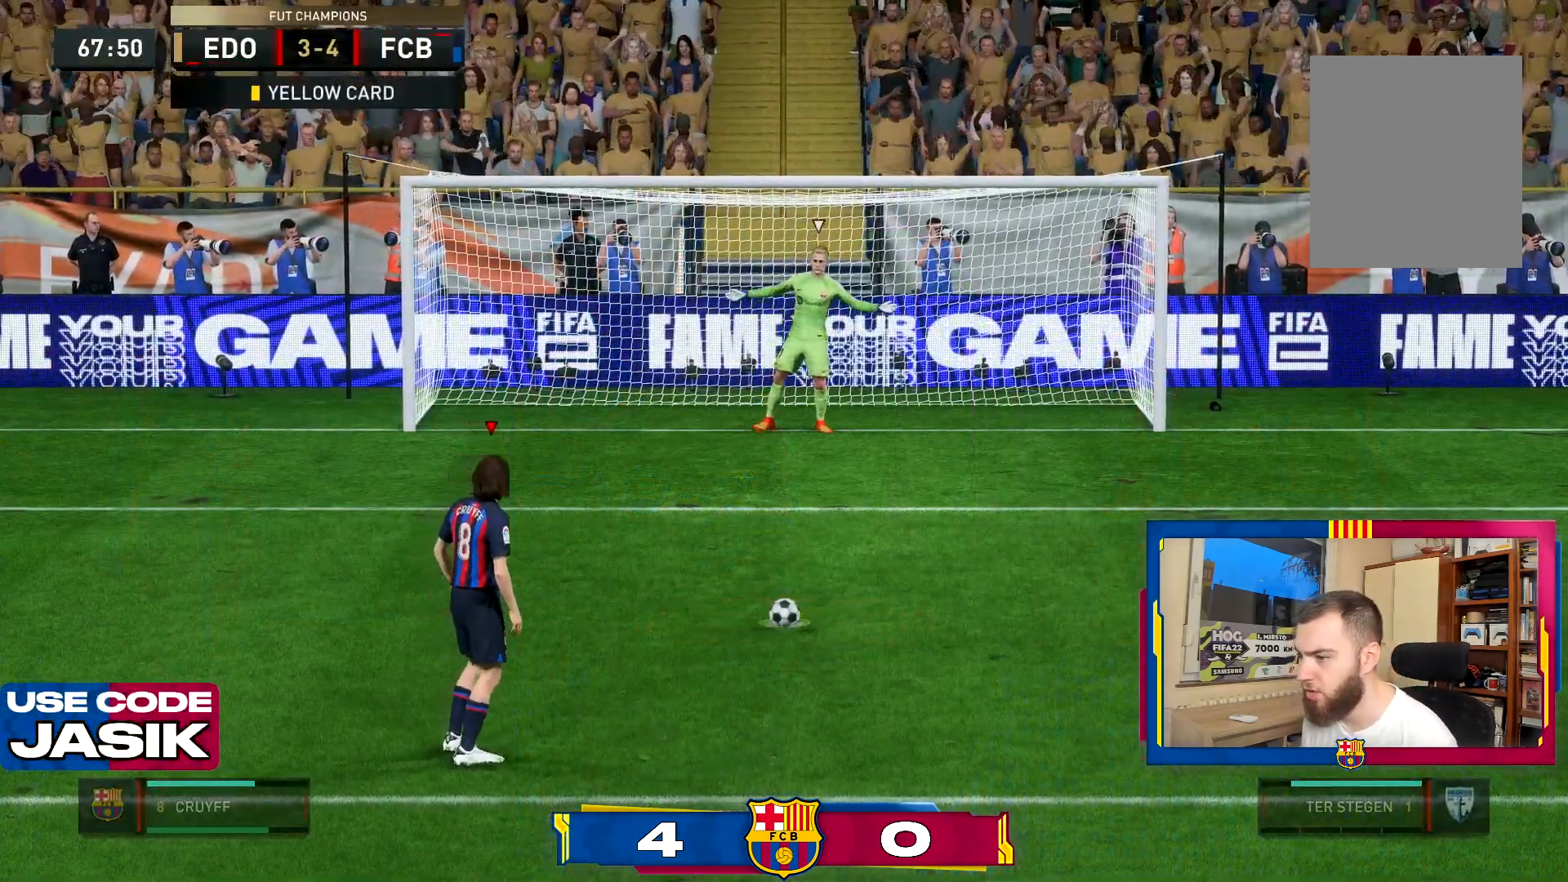
{"buttons": [], "left_stick": "center", "right_stick": "center", "events": [[50, "CIRCLE", "up"]]}
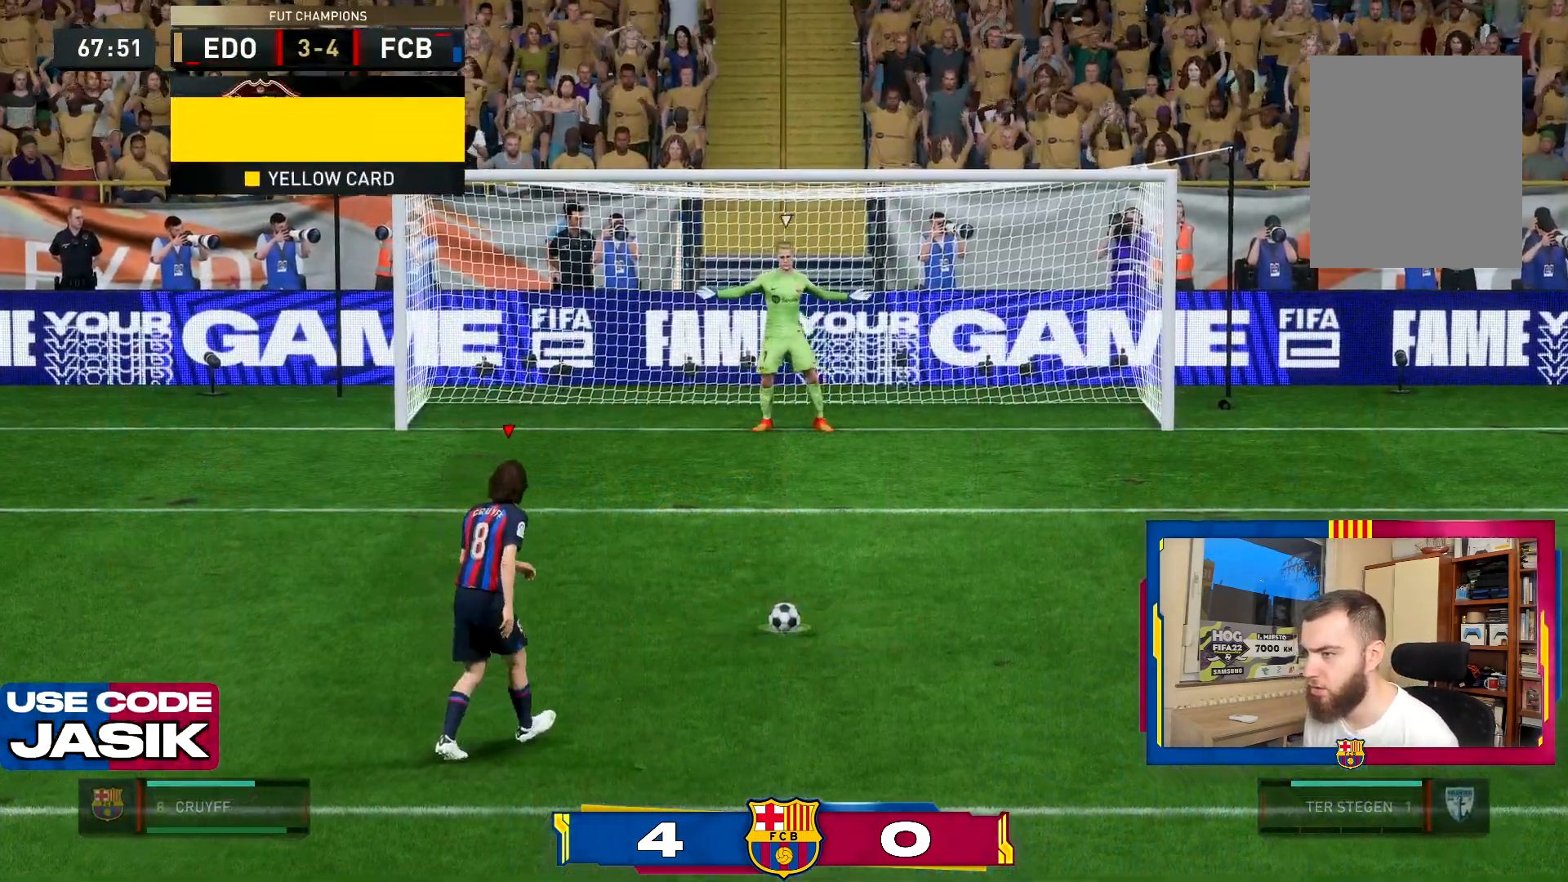
{"buttons": [], "left_stick": "center", "right_stick": "center", "events": []}